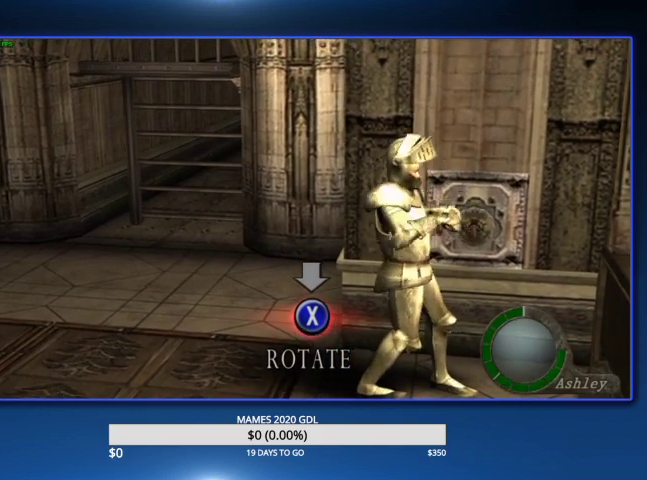
Gameplay with a controller (PlayStation layout); each line is a JSON object with the inputs held at the frame after it. "events" lists button and stick changes between this image and that frame as [ms after this image, input, new state], when the widget could be followed in between. Not read: TOUCHPAD.
{"buttons": [], "left_stick": "center", "right_stick": "center", "events": [[33, "SQUARE", "down"], [67, "SQUARE", "up"], [100, "SQUARE", "down"], [133, "SQUARE", "up"], [167, "SQUARE", "down"], [200, "SQUARE", "up"], [267, "SQUARE", "down"], [300, "SQUARE", "up"], [333, "SQUARE", "down"], [367, "SQUARE", "up"], [400, "SQUARE", "down"], [433, "SQUARE", "up"], [467, "SQUARE", "down"], [500, "SQUARE", "up"]]}
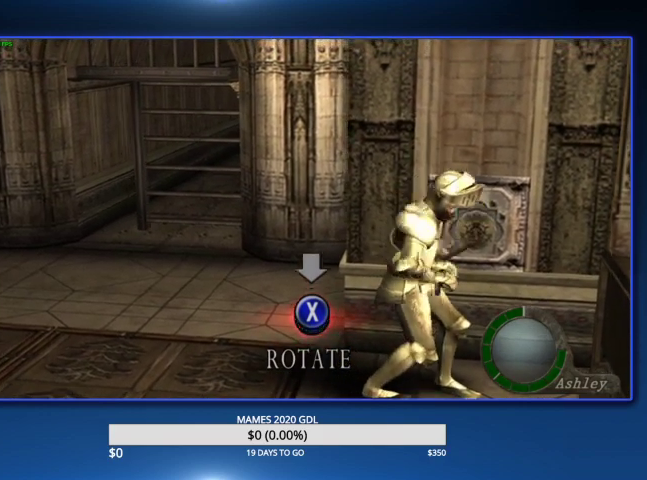
{"buttons": ["SQUARE"], "left_stick": "center", "right_stick": "center", "events": [[200, "SQUARE", "down"], [233, "SQUARE", "up"], [267, "SQUARE", "down"], [300, "SQUARE", "up"], [333, "SQUARE", "down"], [367, "SQUARE", "up"], [433, "SQUARE", "down"]]}
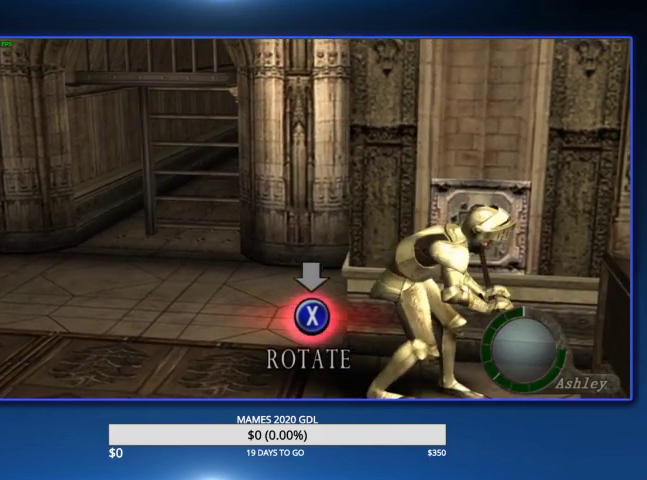
{"buttons": ["SQUARE"], "left_stick": "center", "right_stick": "center", "events": [[33, "SQUARE", "up"], [67, "SQUARE", "down"], [100, "SQUARE", "up"], [133, "SQUARE", "down"], [167, "SQUARE", "up"], [200, "SQUARE", "down"], [233, "SQUARE", "up"], [267, "SQUARE", "down"], [300, "SQUARE", "up"], [367, "SQUARE", "down"], [400, "SQUARE", "up"], [433, "SQUARE", "down"]]}
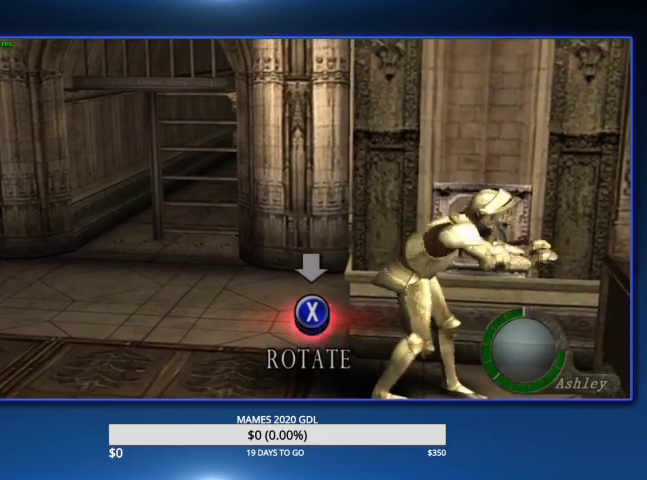
{"buttons": ["SQUARE"], "left_stick": "center", "right_stick": "center", "events": [[33, "SQUARE", "up"], [167, "SQUARE", "down"], [200, "SQUARE", "up"], [233, "SQUARE", "down"], [267, "SQUARE", "up"], [367, "SQUARE", "down"]]}
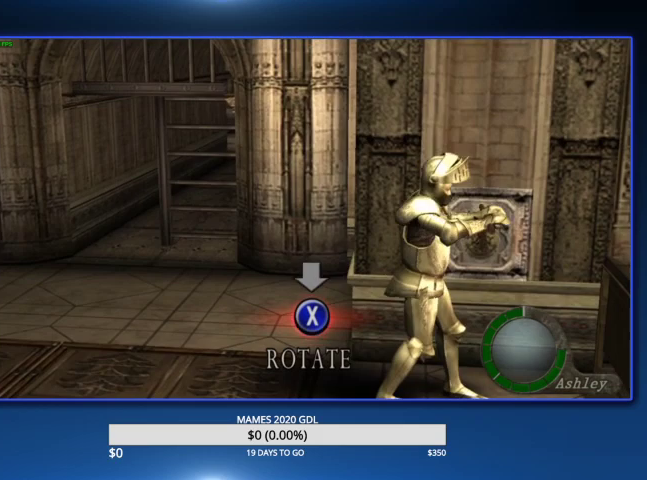
{"buttons": ["CROSS"], "left_stick": "down", "right_stick": "center", "events": [[133, "SQUARE", "up"], [333, "CIRCLE", "down"], [367, "left_stick", "down"], [433, "CIRCLE", "up"], [500, "CROSS", "down"]]}
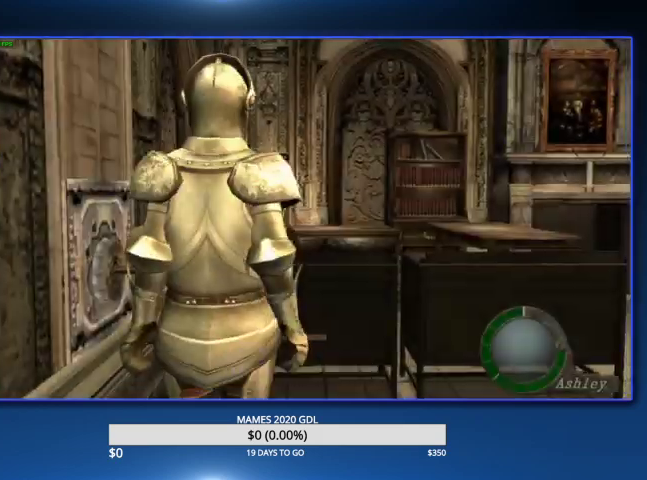
{"buttons": [], "left_stick": "right", "right_stick": "center", "events": [[167, "CROSS", "up"], [333, "left_stick", "right"]]}
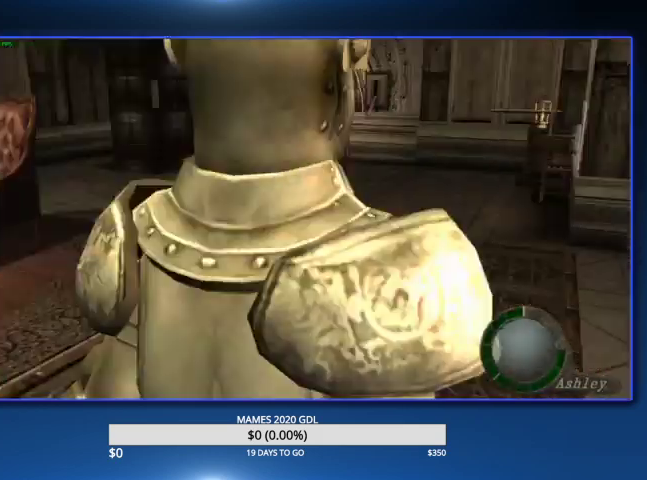
{"buttons": [], "left_stick": "up-right", "right_stick": "center", "events": [[67, "left_stick", "up-right"]]}
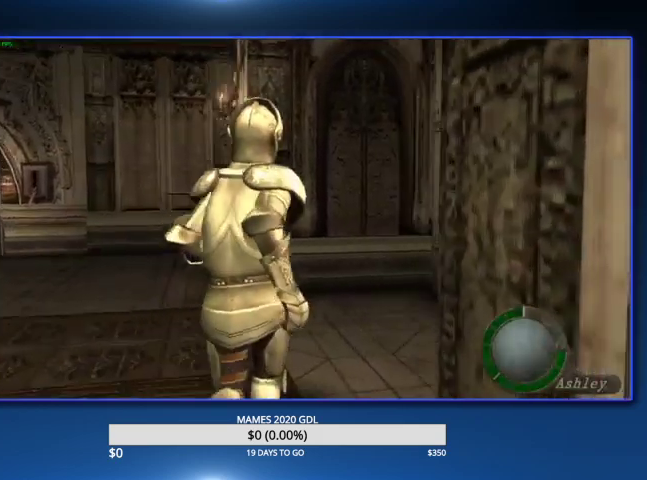
{"buttons": [], "left_stick": "up-right", "right_stick": "center"}
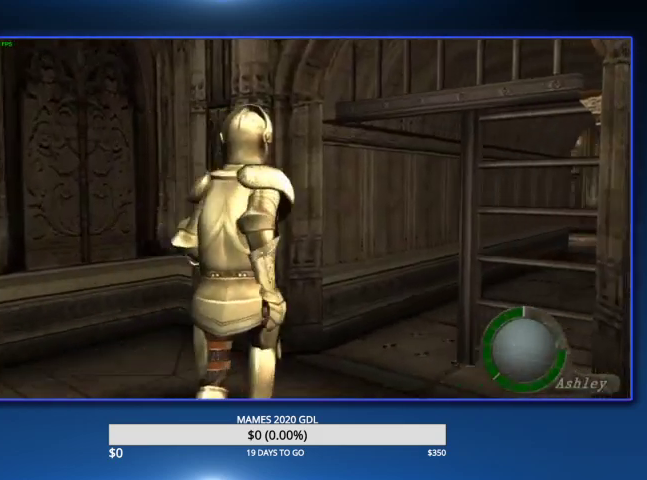
{"buttons": [], "left_stick": "up", "right_stick": "center", "events": [[300, "left_stick", "up"]]}
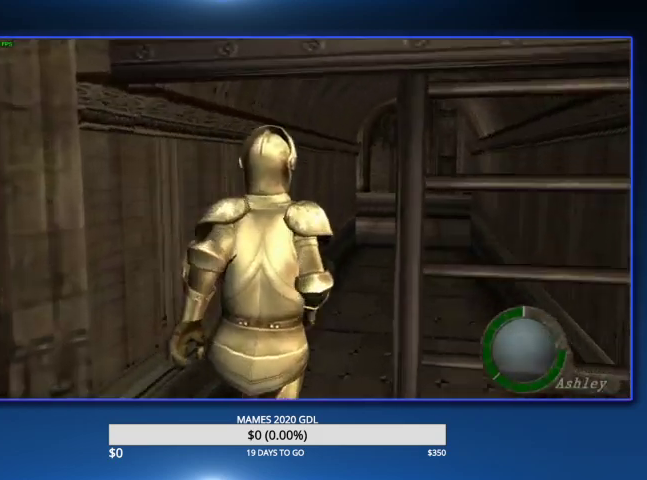
{"buttons": [], "left_stick": "up", "right_stick": "center", "events": [[300, "DPAD_RIGHT", "down"], [400, "DPAD_RIGHT", "up"]]}
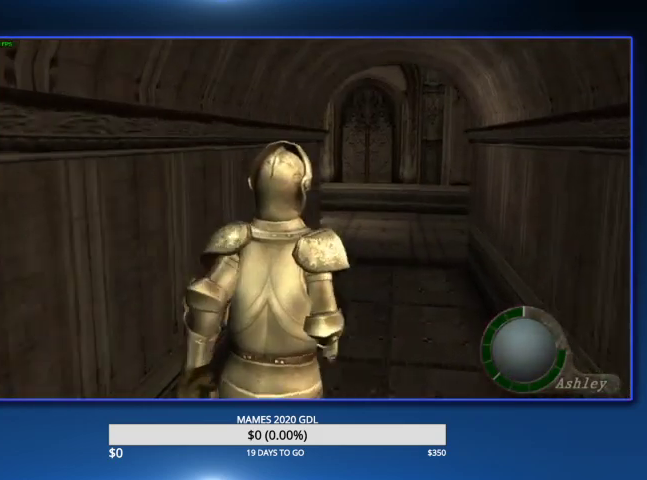
{"buttons": [], "left_stick": "up", "right_stick": "center", "events": [[367, "DPAD_RIGHT", "down"], [433, "DPAD_RIGHT", "up"]]}
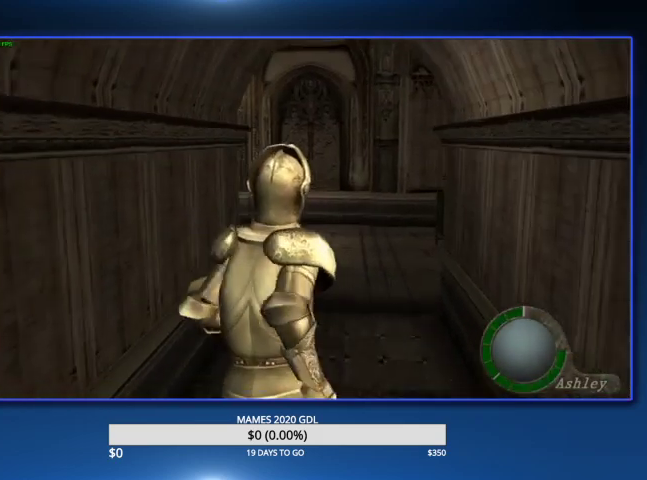
{"buttons": [], "left_stick": "up", "right_stick": "center"}
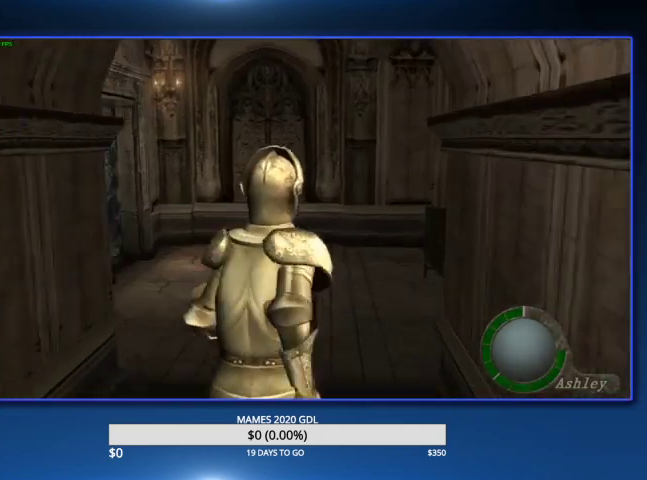
{"buttons": [], "left_stick": "up", "right_stick": "center"}
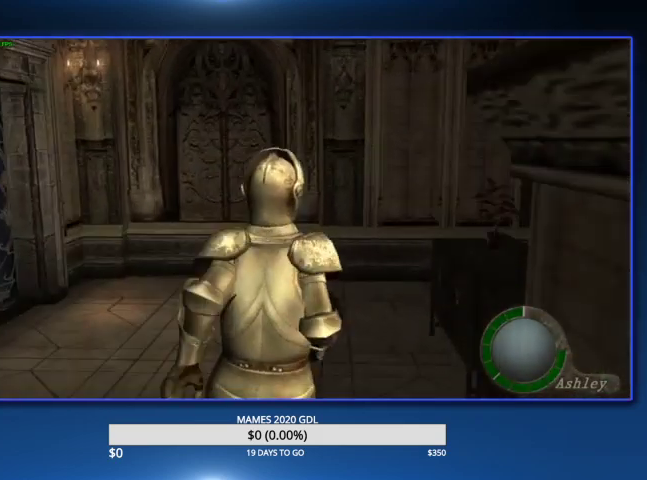
{"buttons": ["DPAD_RIGHT"], "left_stick": "up", "right_stick": "center", "events": [[300, "DPAD_RIGHT", "down"]]}
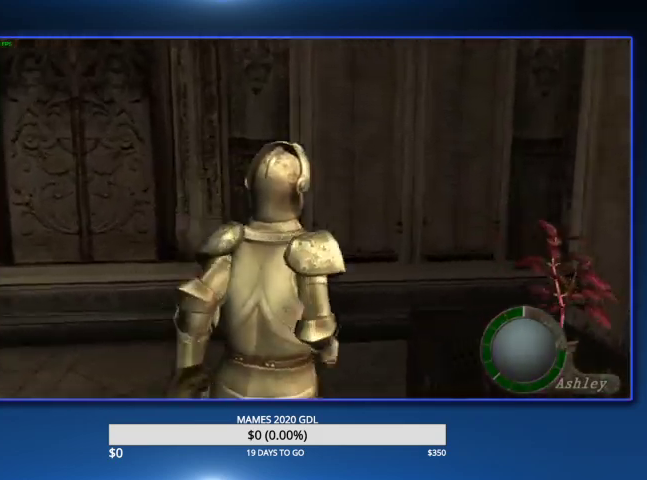
{"buttons": ["DPAD_RIGHT"], "left_stick": "up", "right_stick": "center"}
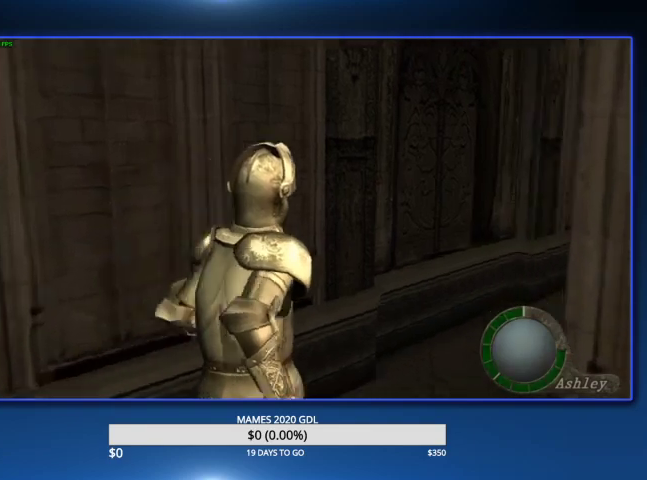
{"buttons": [], "left_stick": "up", "right_stick": "center", "events": [[267, "DPAD_RIGHT", "up"]]}